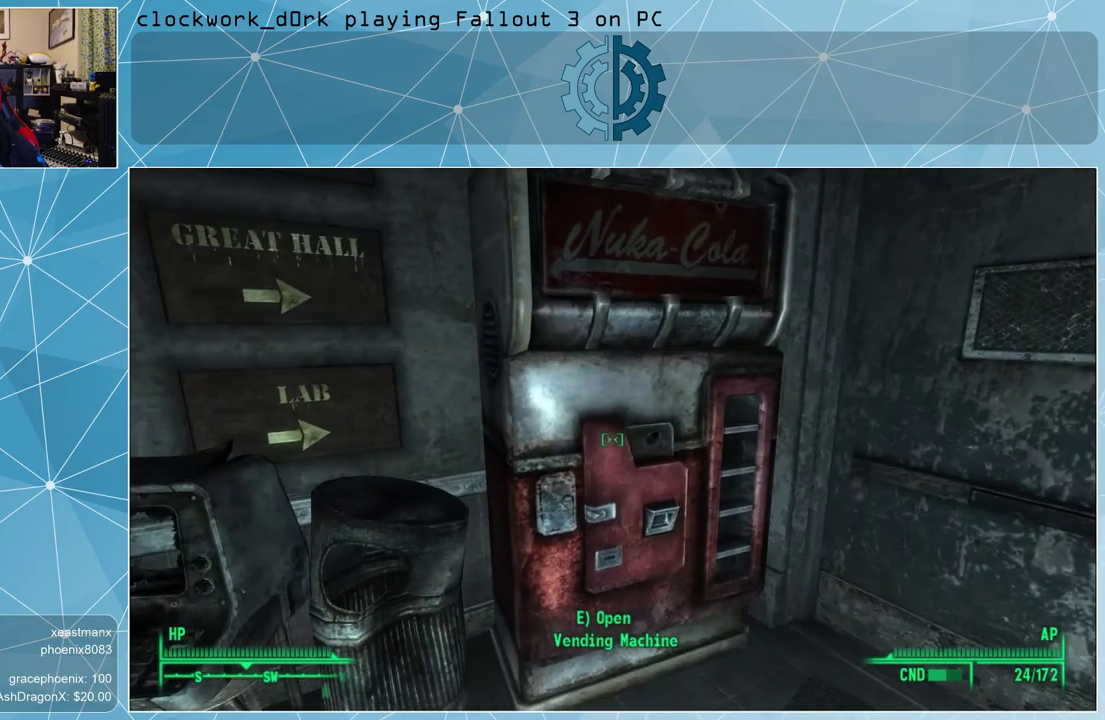
Gameplay with keyboard and mouse; each line is a JSON object with the keys and mouse buttons held at the frame after it. "events" lists presses ("down") and releases ("up") of "1", "2", "3", "4", "5", "a", "alt", "c", "ctrl", "d", "e", "f", "q", "r", "s", "shift", "space", "tab", "v", "w", "x", "z", "mouse_left", "mouse_middle", "mouse_right", "mouse_wheel_up" and "mouse_wheel_down" between this image and that frame as [ms after this image, input, new state], when the widget could be followed in between. "mouse_left", "mouse_middle", "mouse_right", "mouse_wheel_up", "mouse_wheel_down" = the "left", "middle", "right", "wheel_up", "wheel_down" buttons of the "mouse" list. No other keys are recorded. Not read: mouse_move.
{"keys": [], "mouse": [], "events": [[100, "e", "down"], [200, "e", "up"]]}
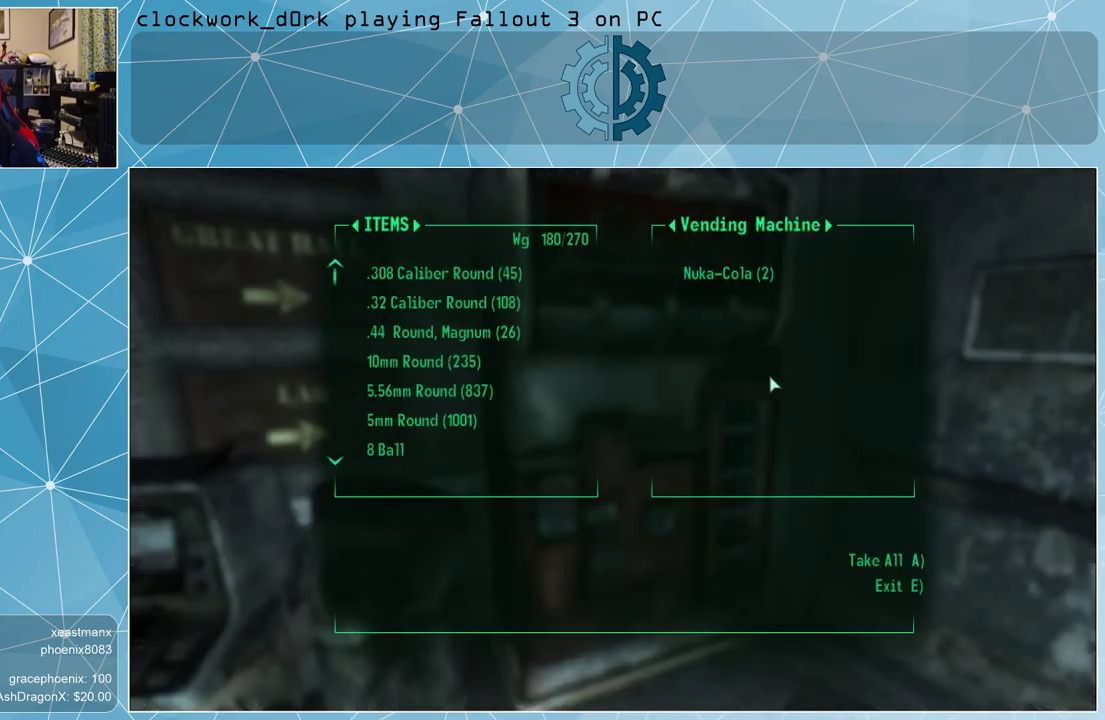
{"keys": [], "mouse": [], "events": []}
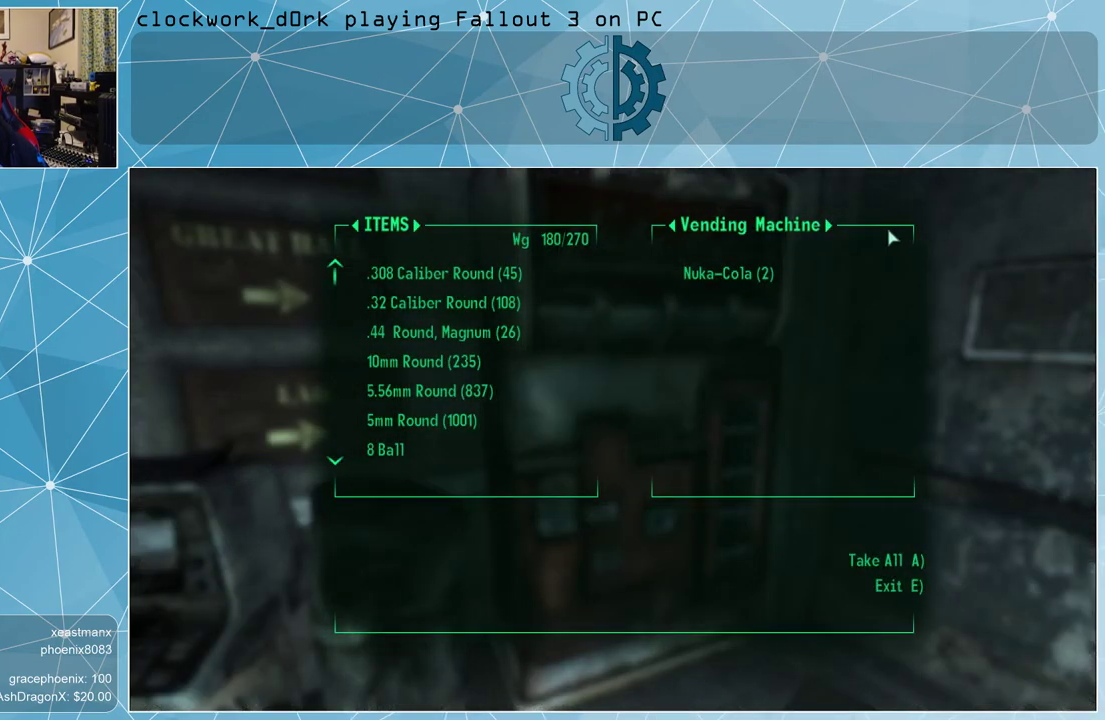
{"keys": [], "mouse": [], "events": [[400, "mouse_left", "down"], [467, "mouse_left", "up"]]}
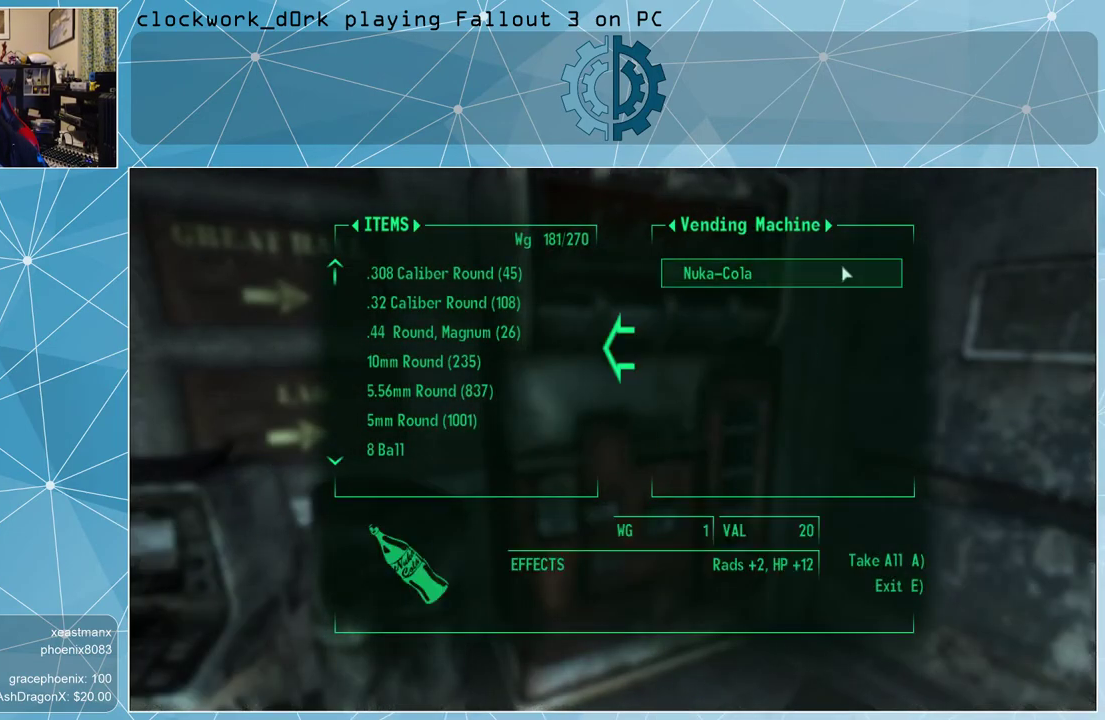
{"keys": [], "mouse": [], "events": [[233, "mouse_left", "down"], [333, "mouse_left", "up"]]}
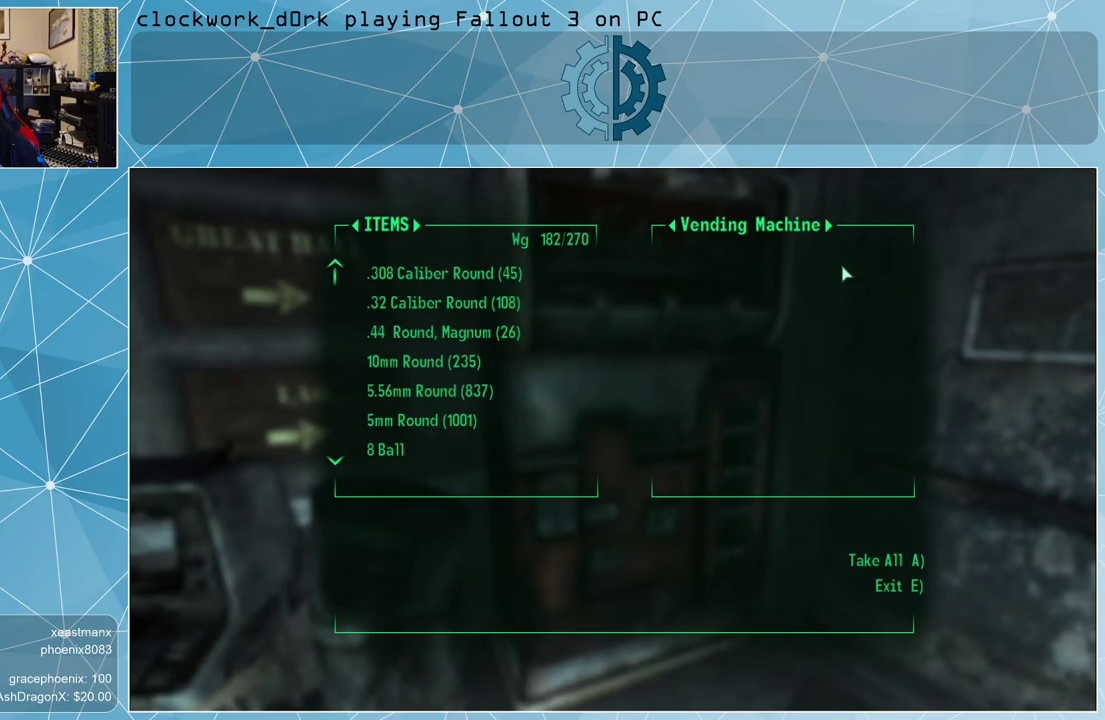
{"keys": [], "mouse": [], "events": [[167, "e", "down"], [267, "e", "up"]]}
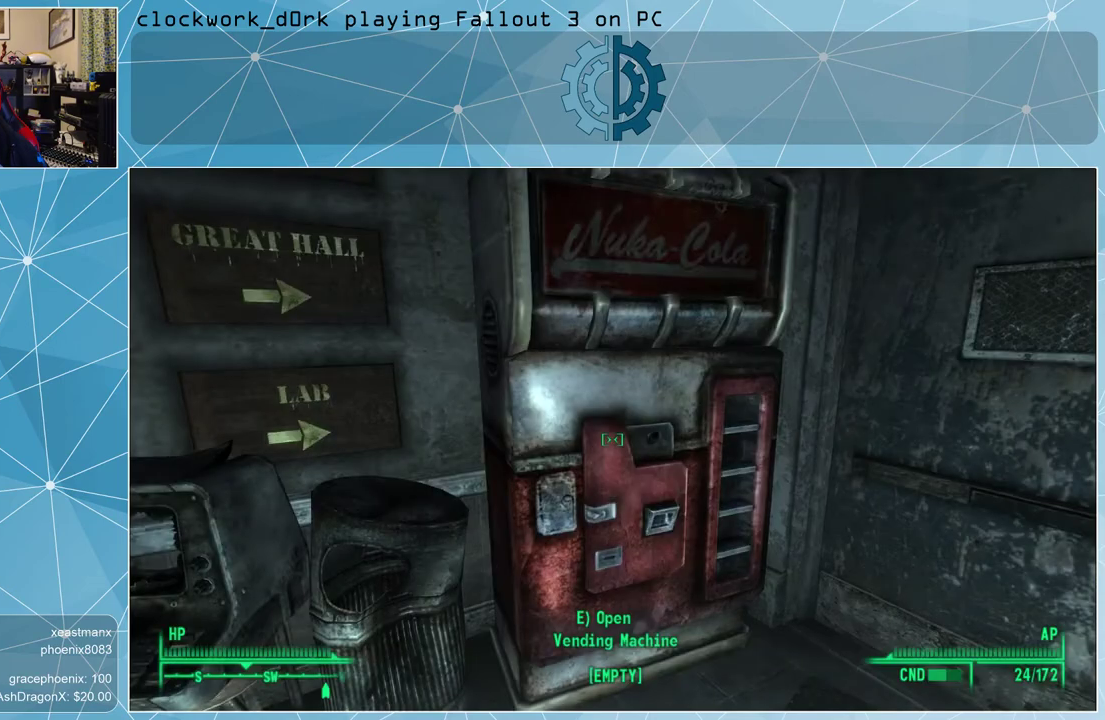
{"keys": [], "mouse": [], "events": []}
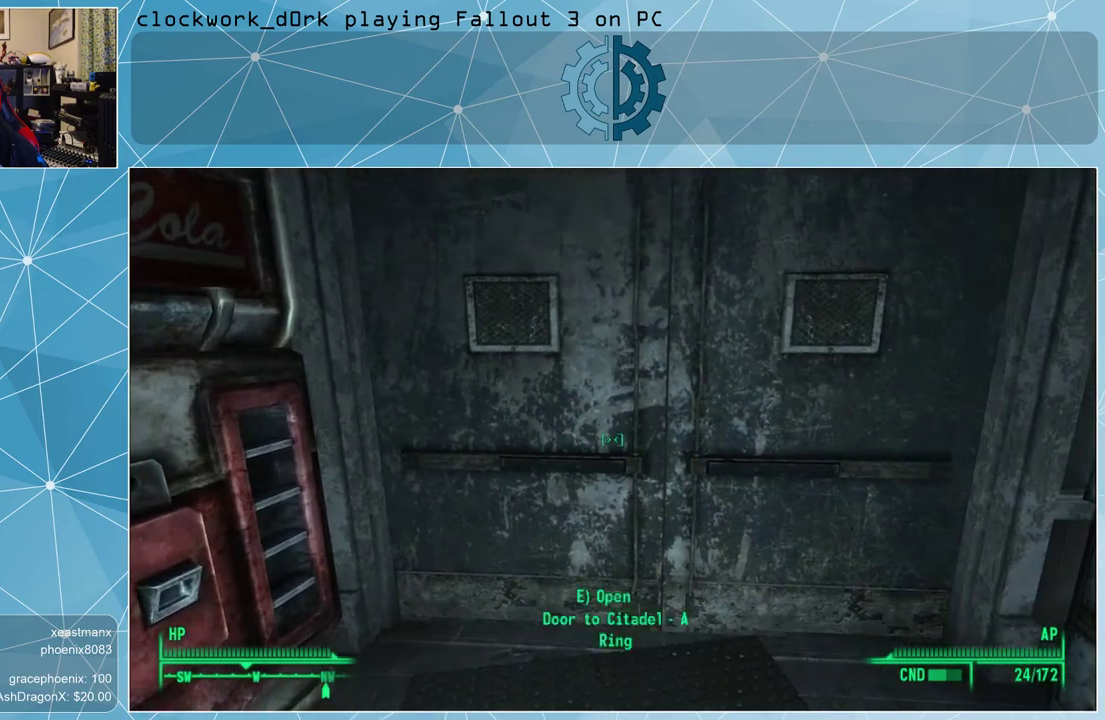
{"keys": [], "mouse": [], "events": [[67, "e", "down"], [100, "e", "up"]]}
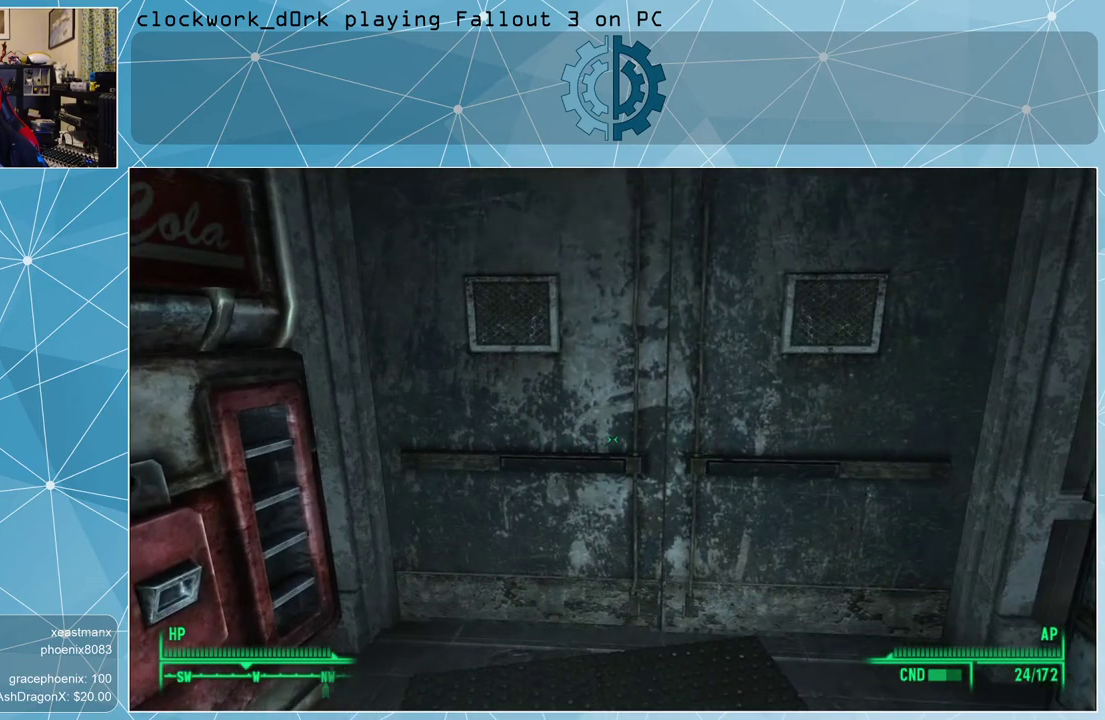
{"keys": [], "mouse": [], "events": [[167, "w", "down"], [367, "w", "up"], [433, "e", "down"], [500, "e", "up"]]}
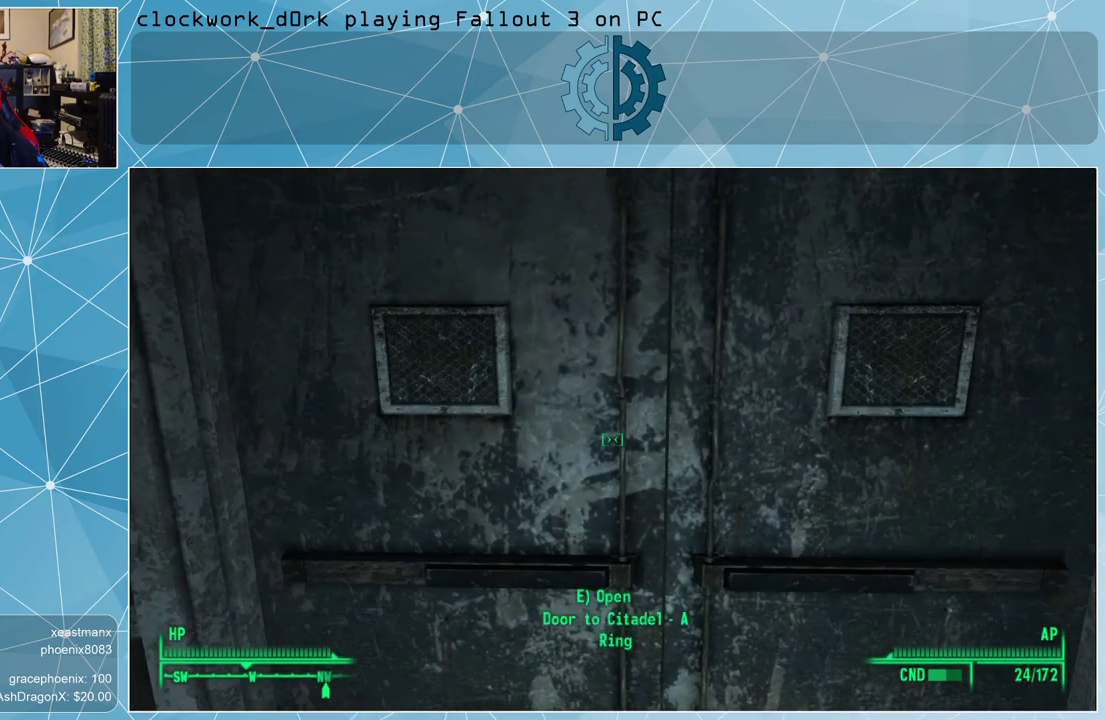
{"keys": [], "mouse": [], "events": []}
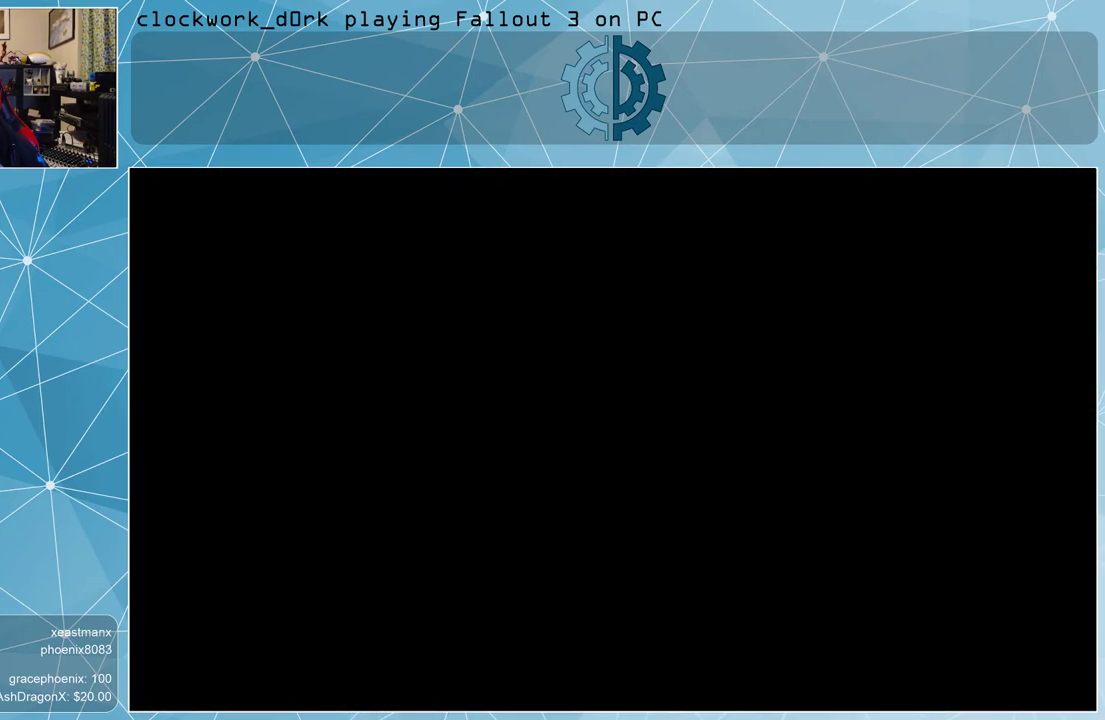
{"keys": [], "mouse": [], "events": []}
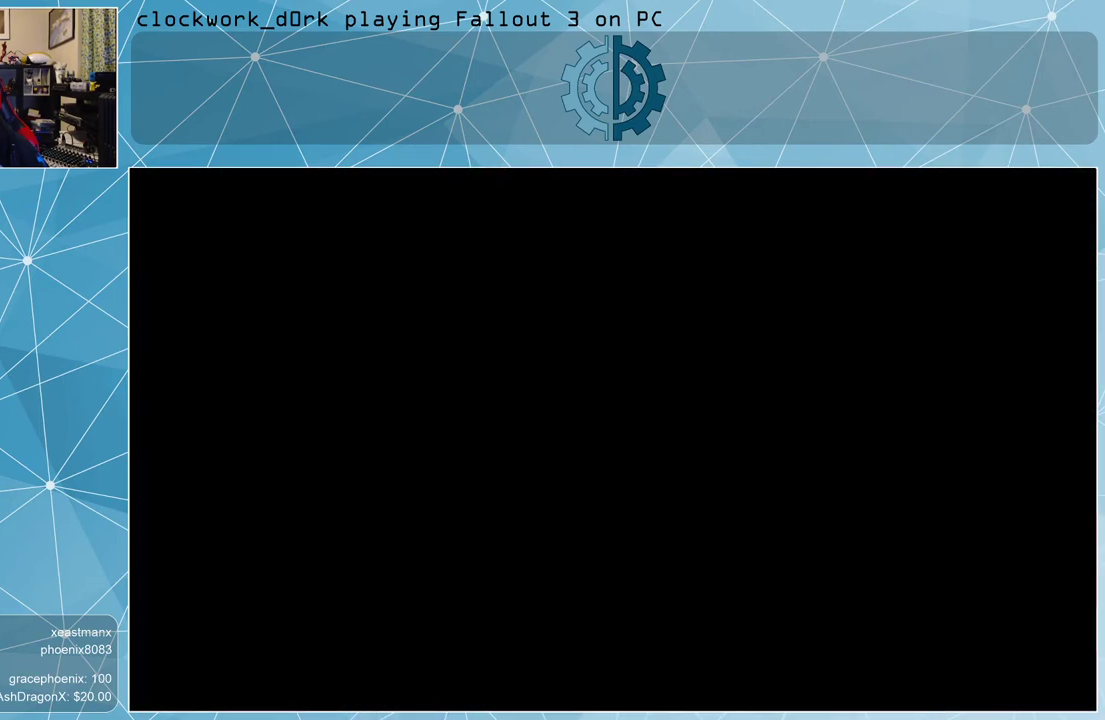
{"keys": [], "mouse": [], "events": []}
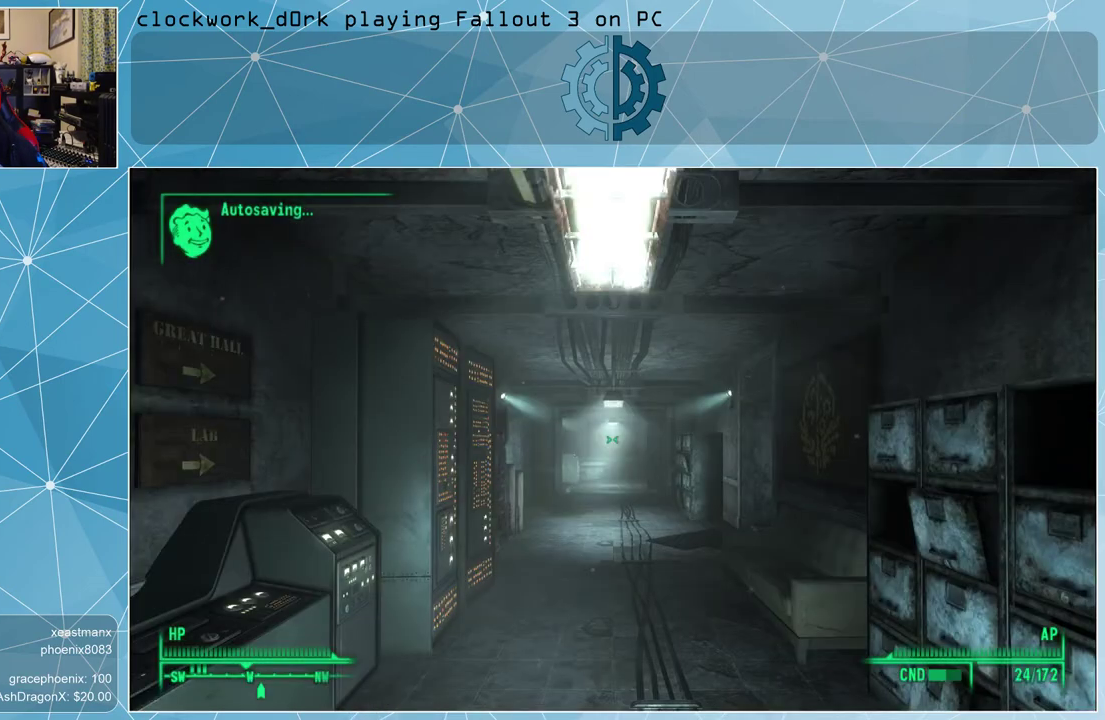
{"keys": ["w"], "mouse": [], "events": [[167, "w", "down"]]}
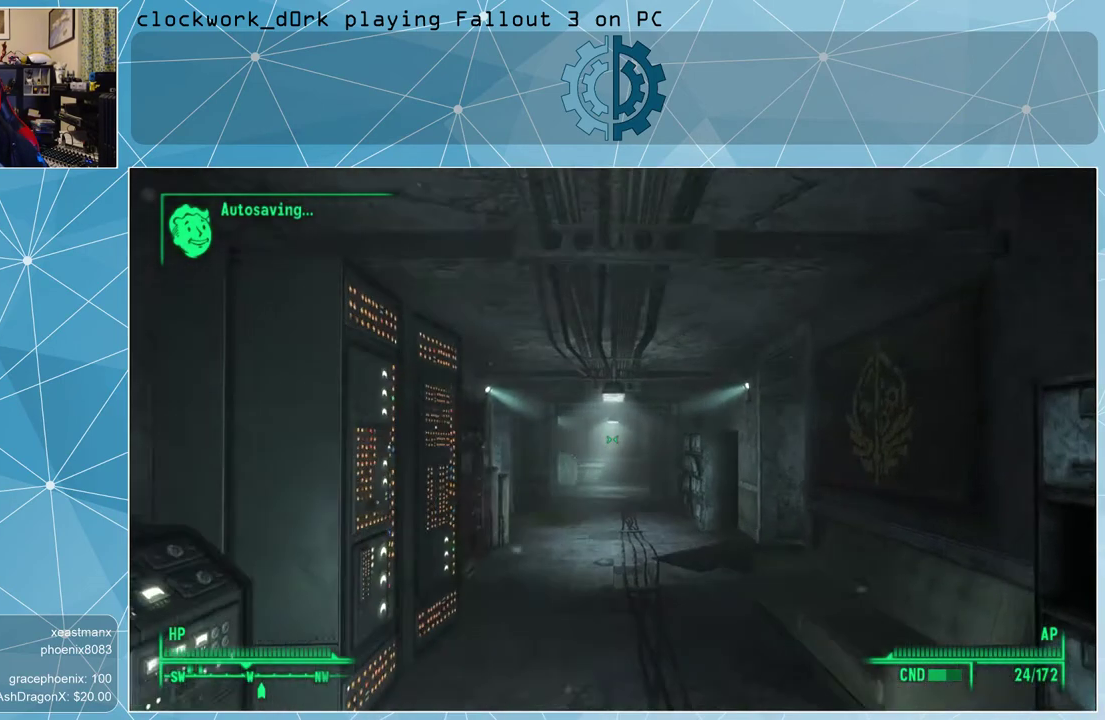
{"keys": ["w"], "mouse": [], "events": []}
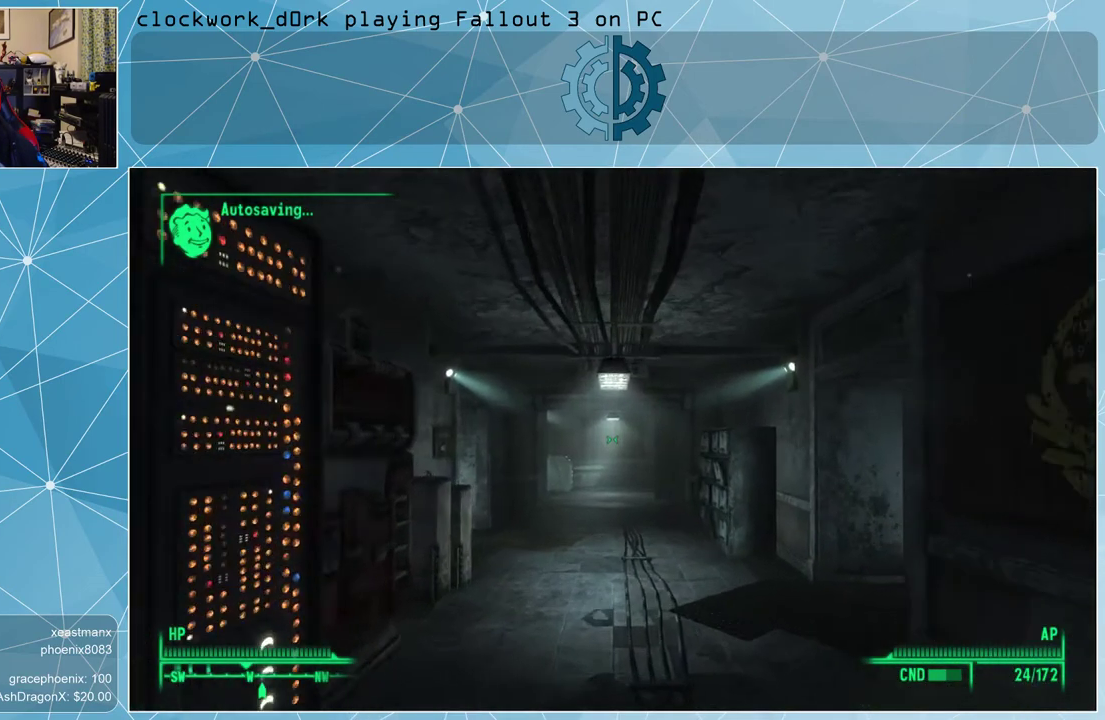
{"keys": ["d", "w"], "mouse": [], "events": [[33, "d", "down"], [200, "d", "up"], [433, "d", "down"]]}
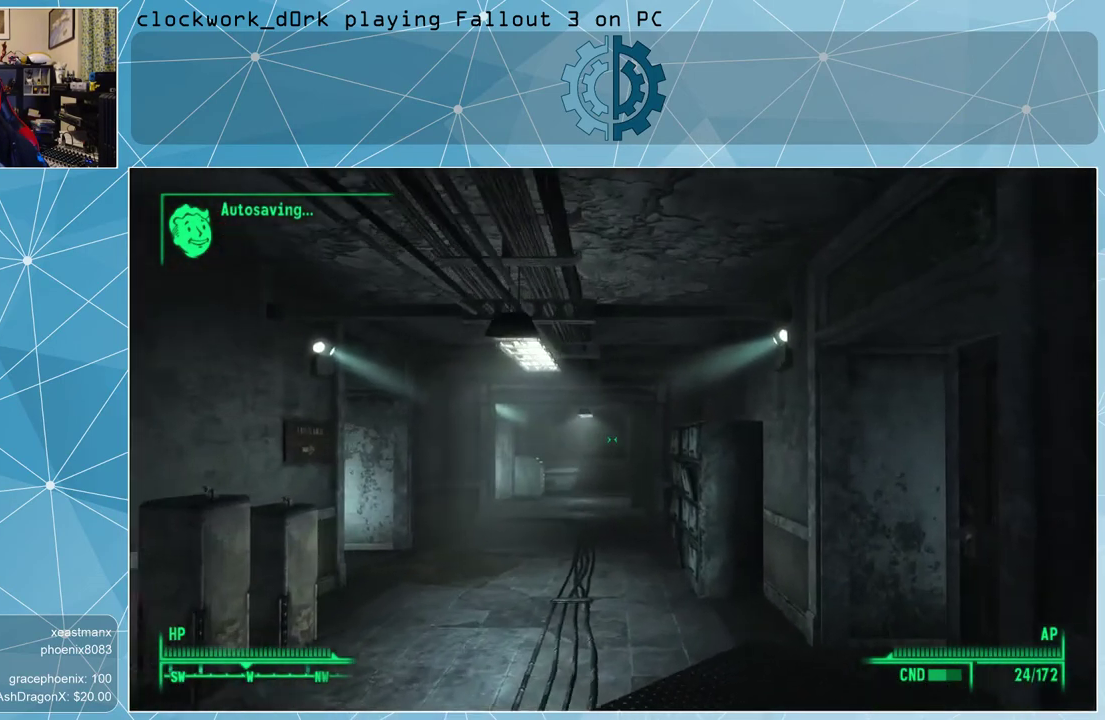
{"keys": ["w"], "mouse": [], "events": [[100, "d", "up"]]}
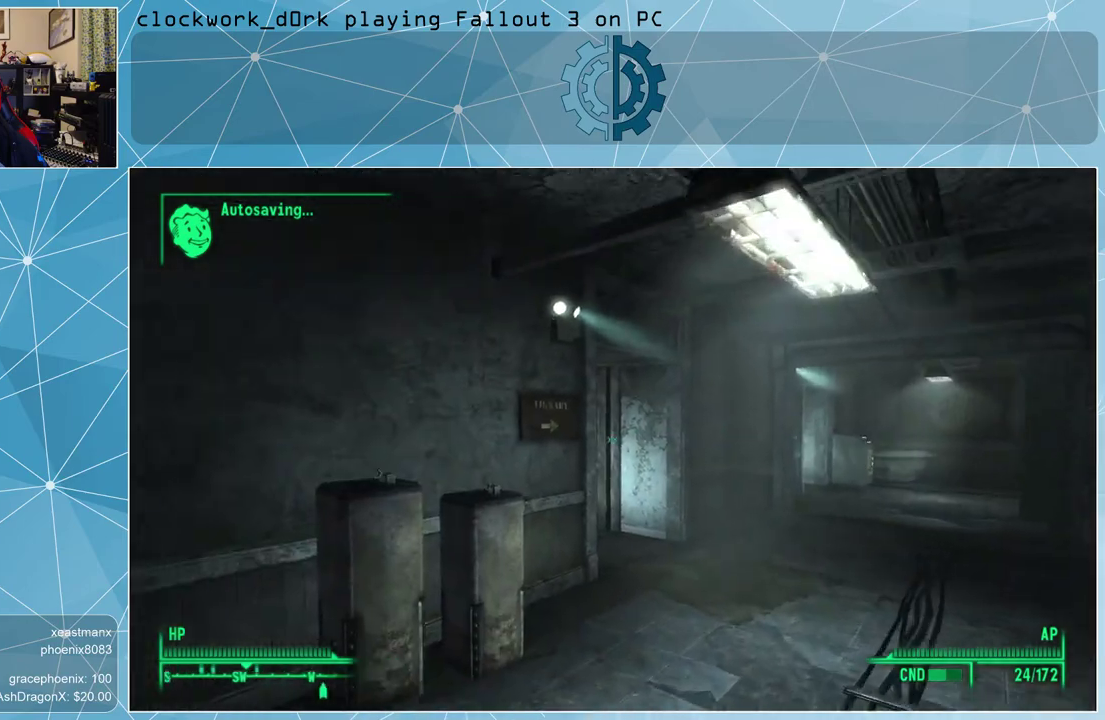
{"keys": ["w"], "mouse": [], "events": [[67, "d", "down"], [467, "d", "up"]]}
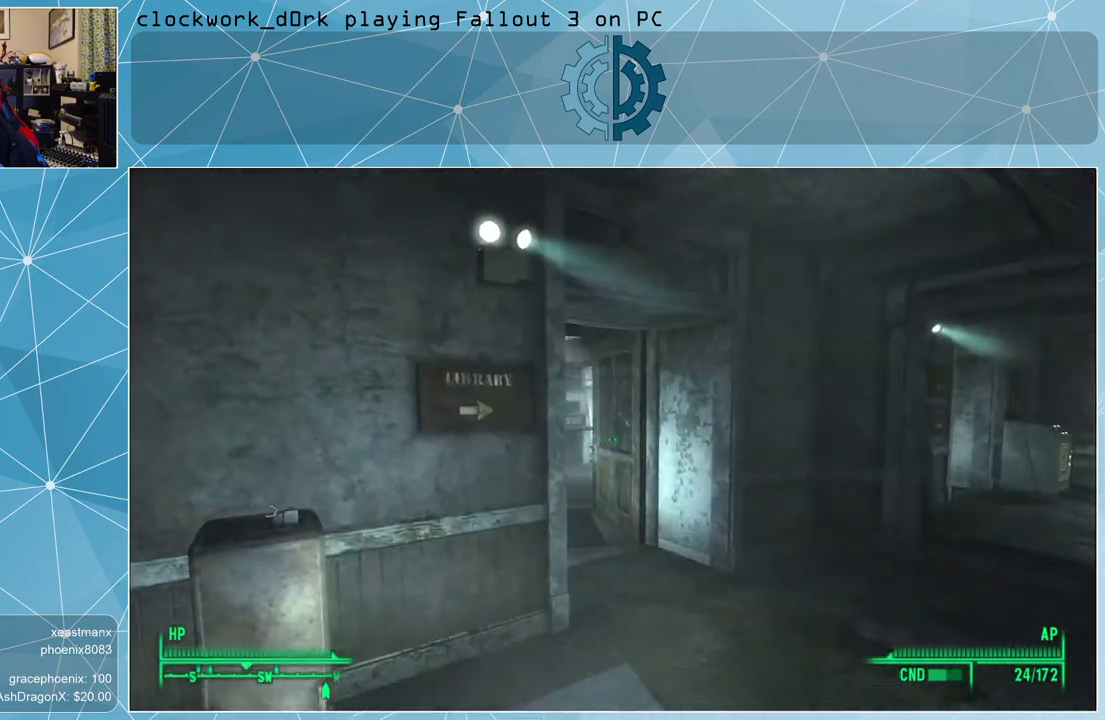
{"keys": [], "mouse": [], "events": [[33, "w", "up"]]}
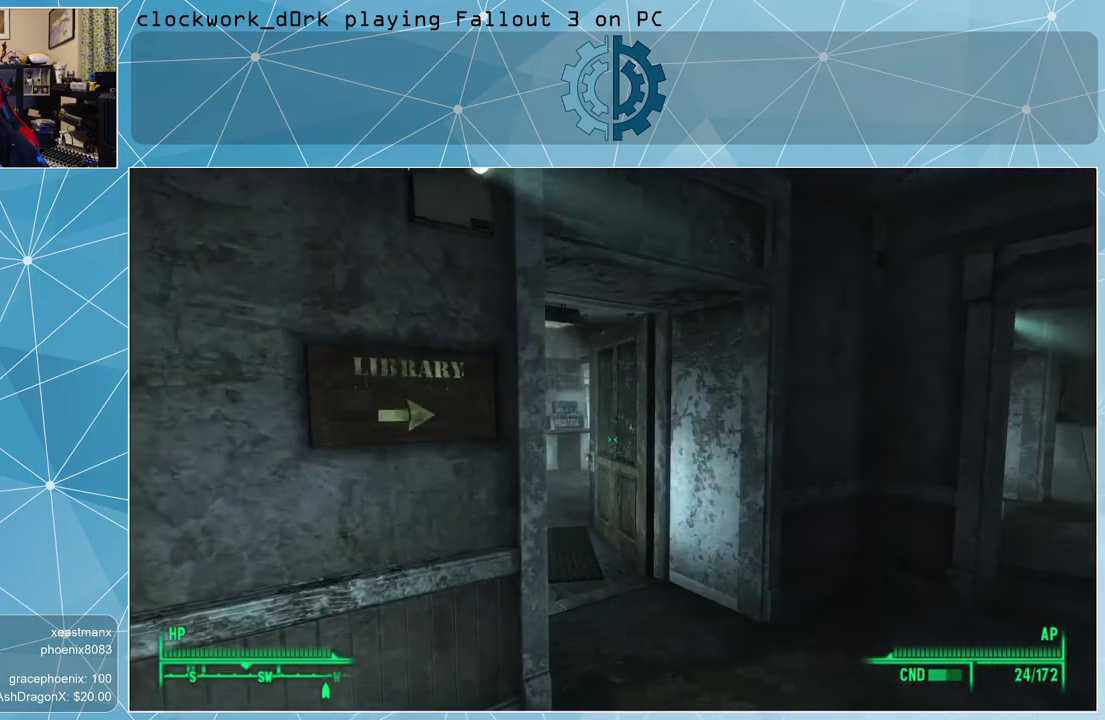
{"keys": ["d", "w"], "mouse": [], "events": [[167, "d", "down"], [233, "w", "down"]]}
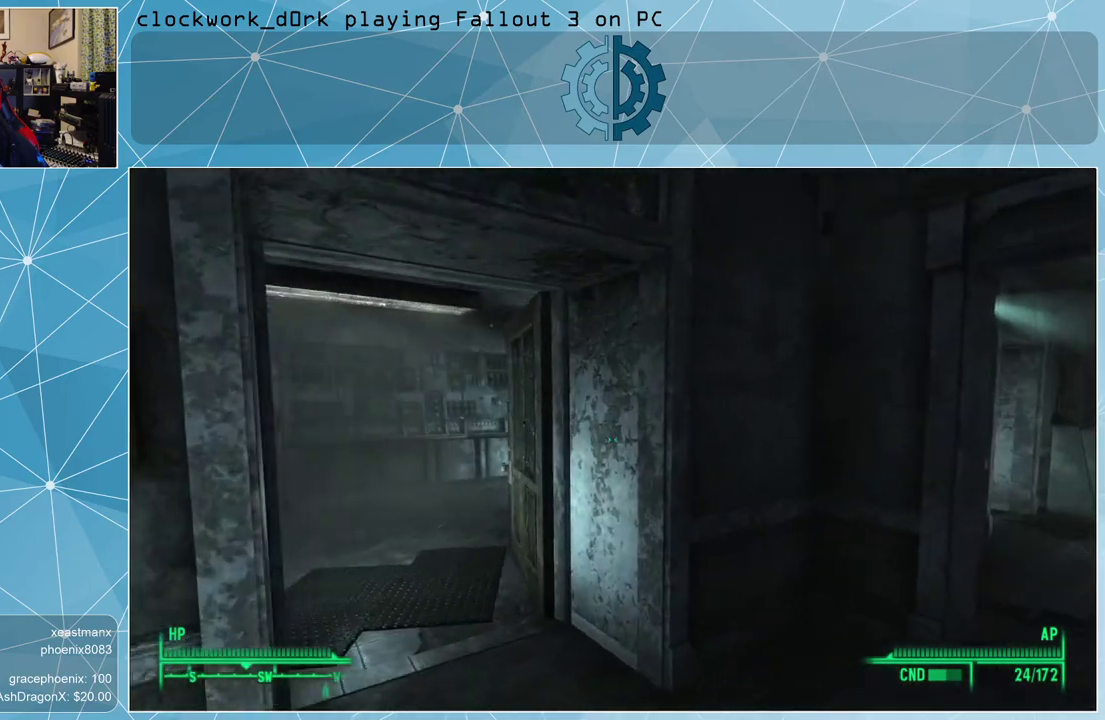
{"keys": ["w"], "mouse": [], "events": [[167, "d", "up"], [233, "w", "up"], [333, "w", "down"]]}
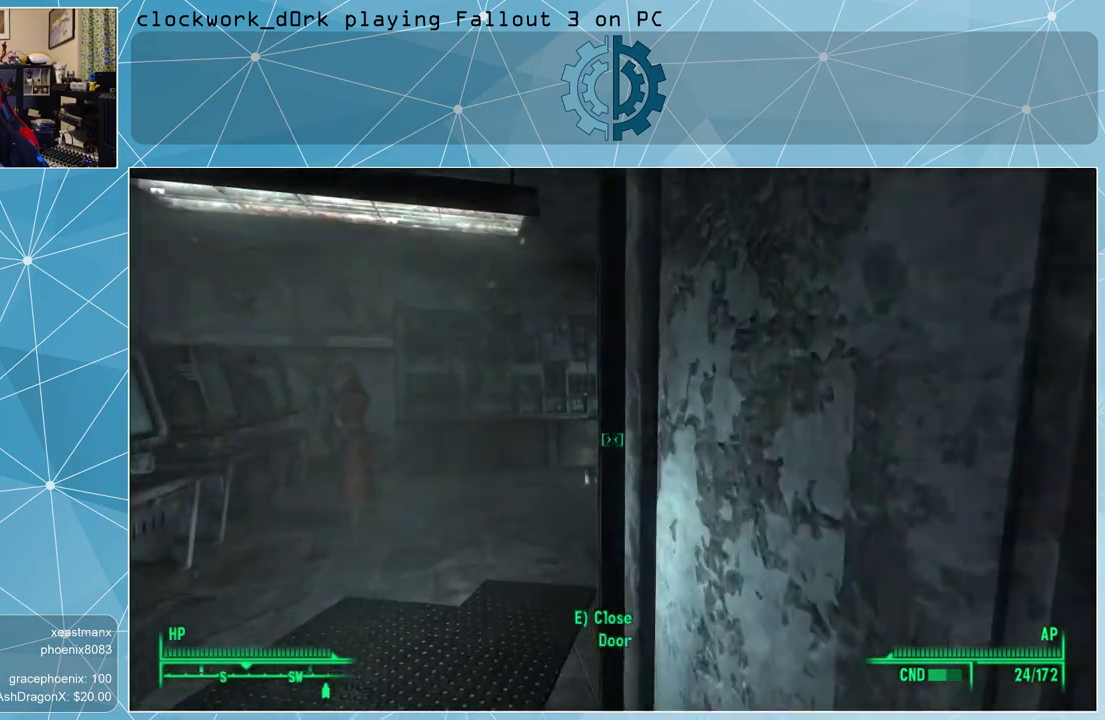
{"keys": ["a", "w"], "mouse": [], "events": [[133, "a", "down"]]}
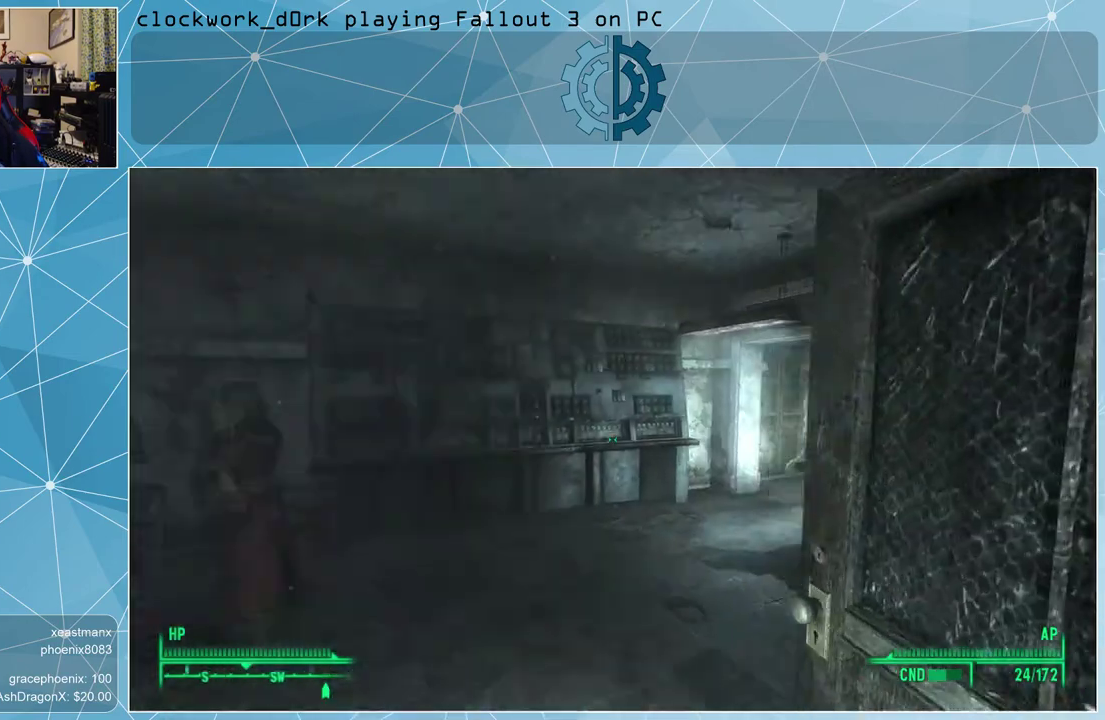
{"keys": ["a", "w"], "mouse": [], "events": []}
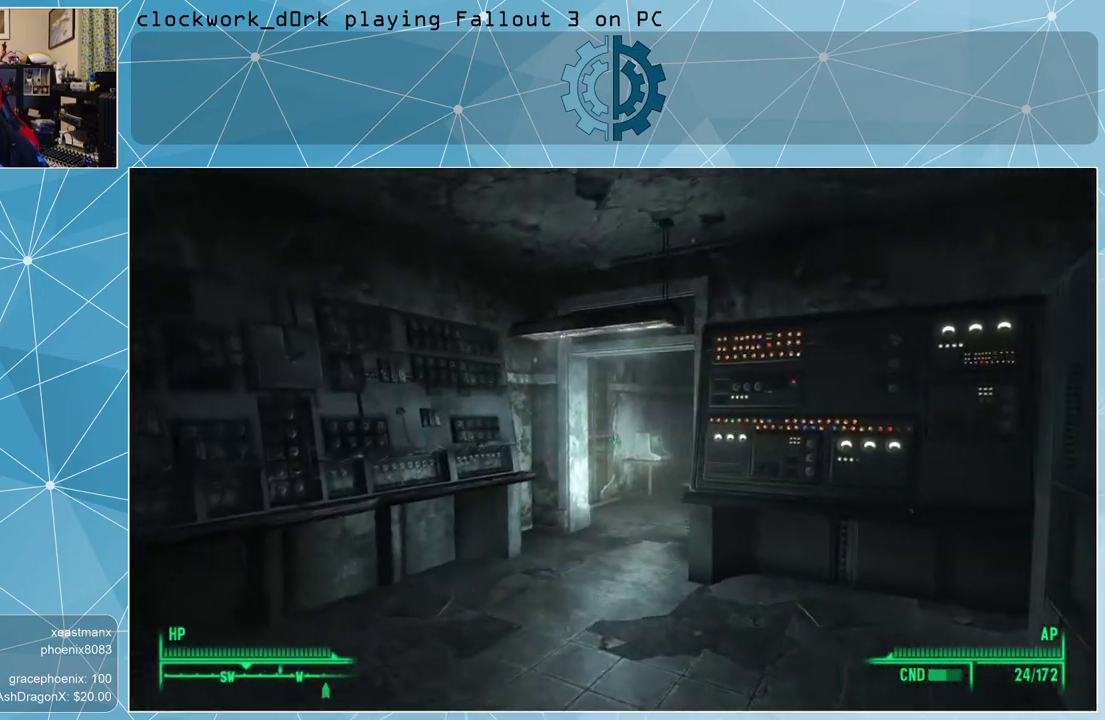
{"keys": ["w"], "mouse": [], "events": [[67, "a", "up"]]}
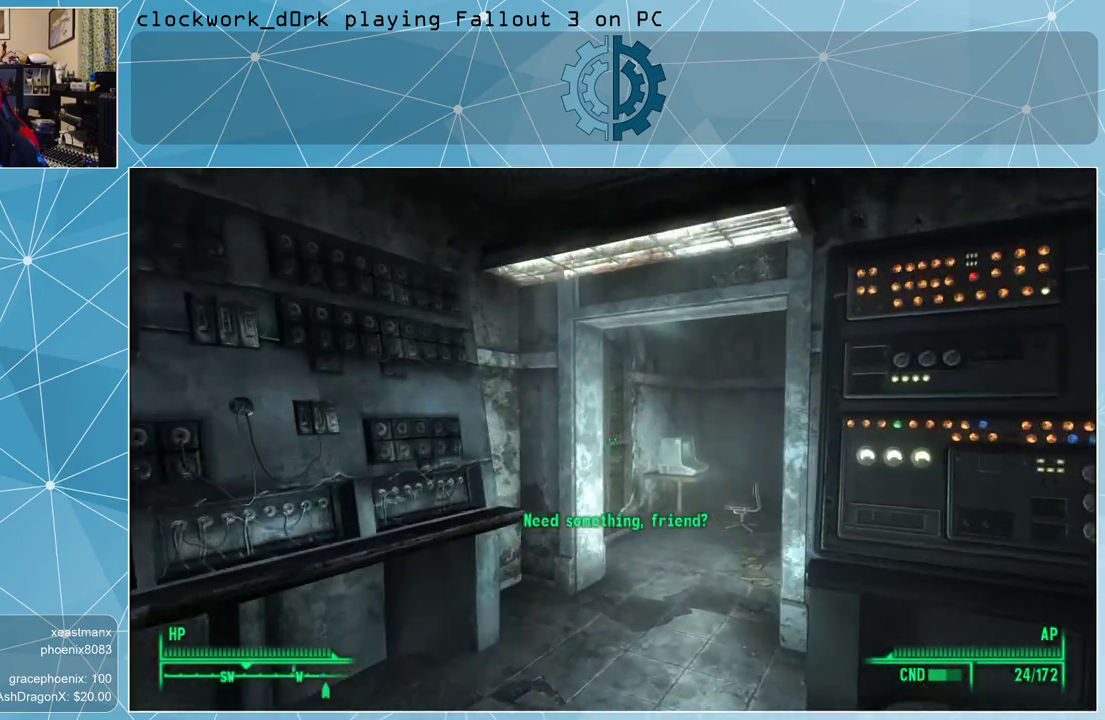
{"keys": ["w"], "mouse": [], "events": []}
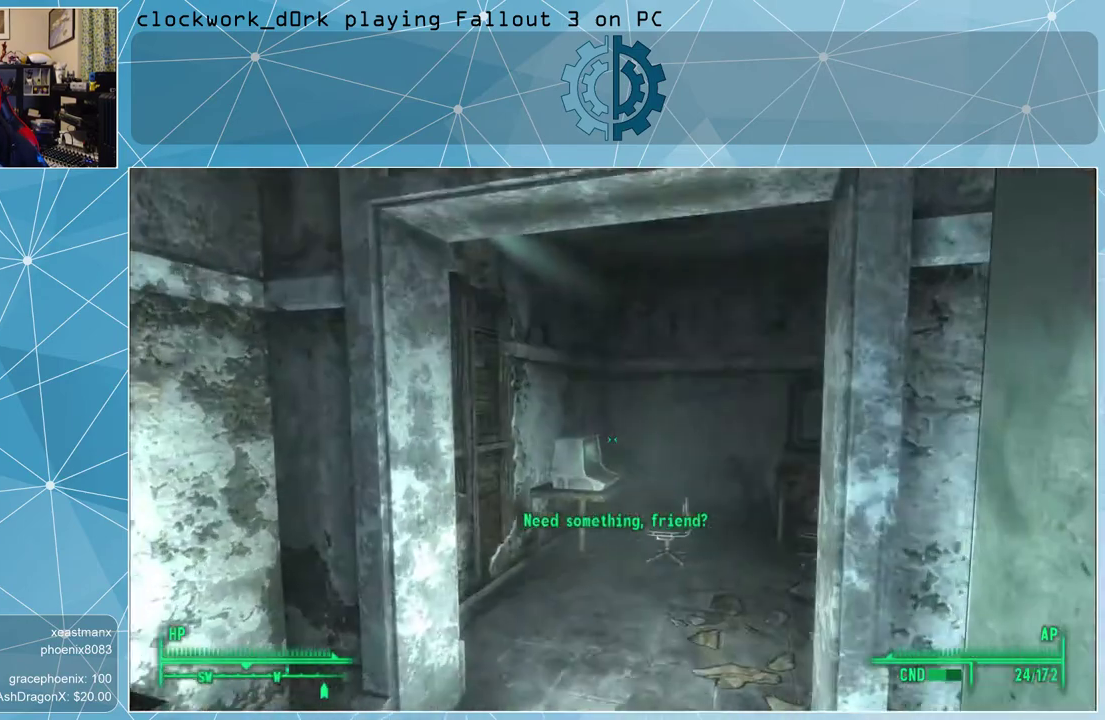
{"keys": ["a", "w"], "mouse": [], "events": [[33, "a", "down"], [233, "a", "up"], [400, "a", "down"]]}
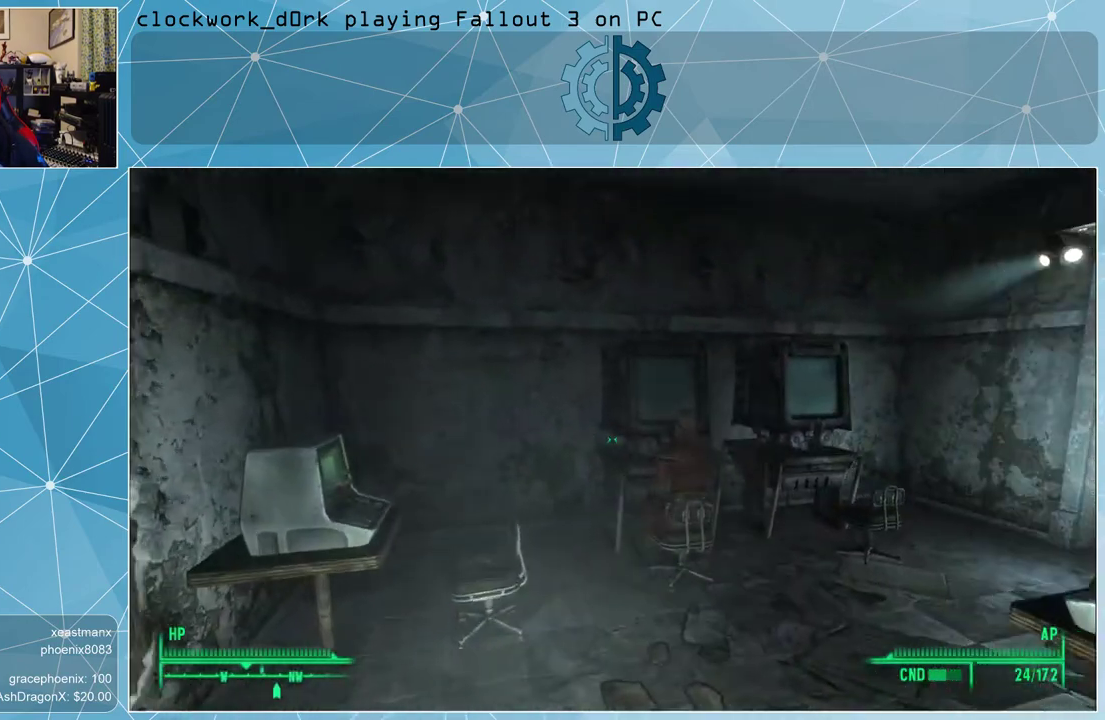
{"keys": [], "mouse": [], "events": [[100, "a", "up"], [433, "w", "up"]]}
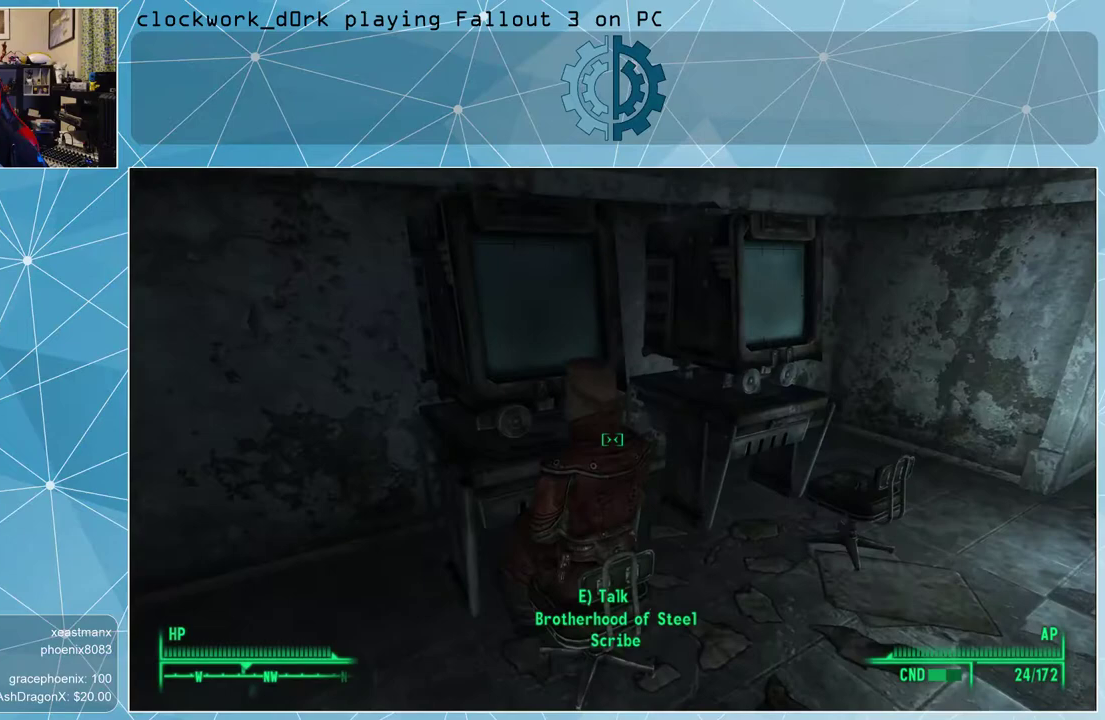
{"keys": ["w"], "mouse": [], "events": [[200, "w", "down"]]}
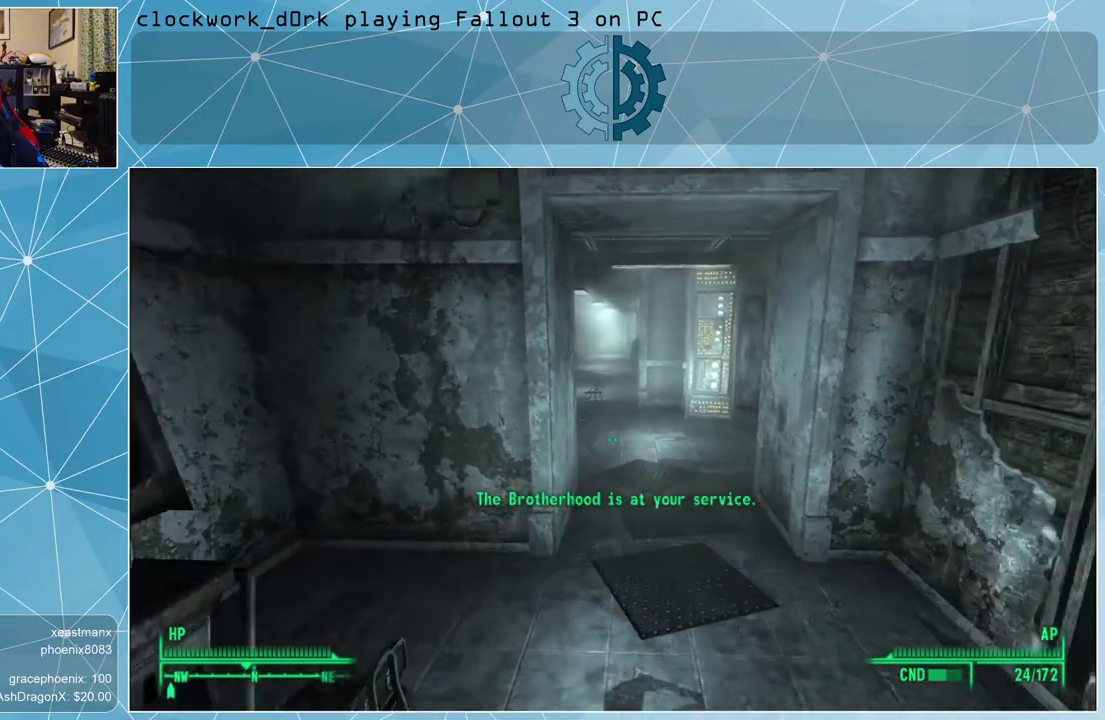
{"keys": ["w"], "mouse": [], "events": []}
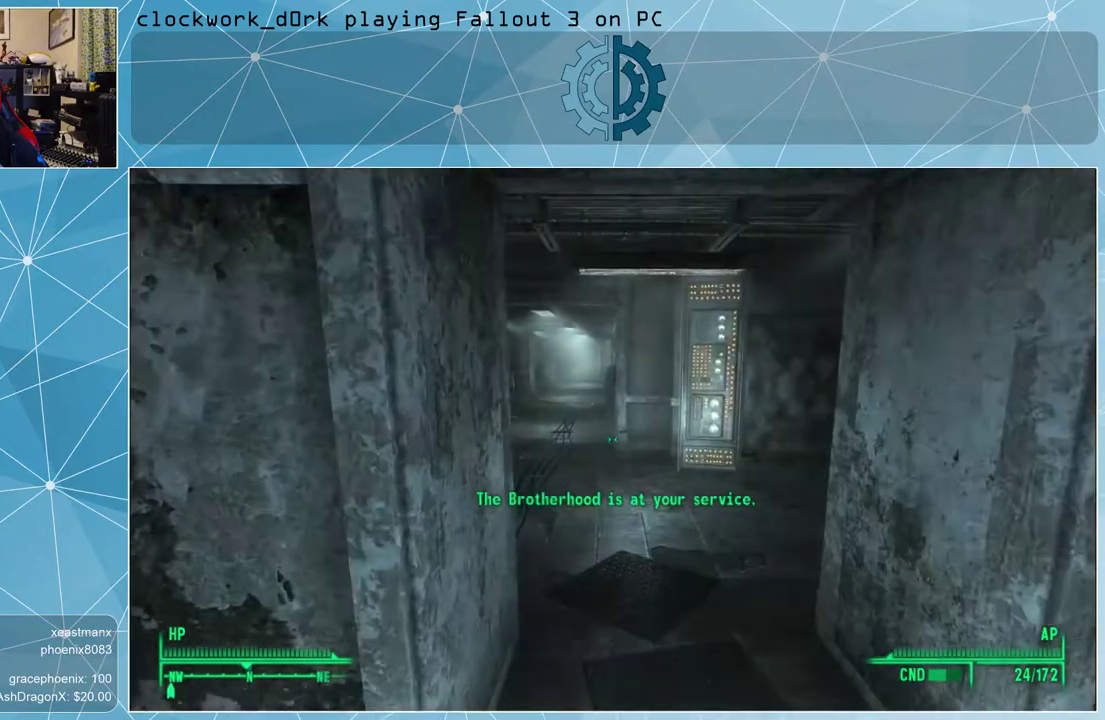
{"keys": ["d", "w"], "mouse": [], "events": [[200, "d", "down"]]}